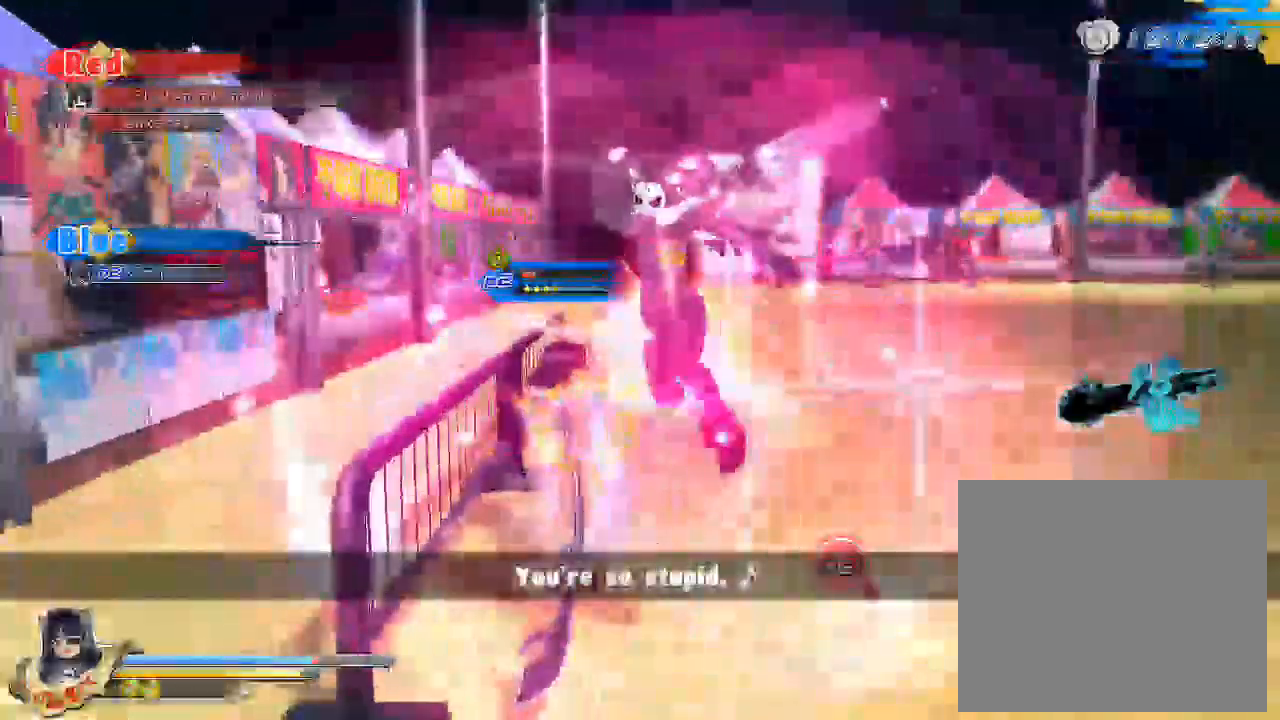
Gameplay with a controller (PlayStation layout); each line is a JSON object with the inputs held at the frame after it. "events" lists button and stick changes between this image and that frame as [ms after this image, input, new state], when the widget could be followed in between.
{"buttons": [], "left_stick": "right", "right_stick": "center", "events": [[50, "SQUARE", "down"], [233, "SQUARE", "up"], [317, "L1", "down"], [367, "L1", "up"], [383, "CROSS", "down"], [433, "left_stick", "right"], [483, "CROSS", "up"]]}
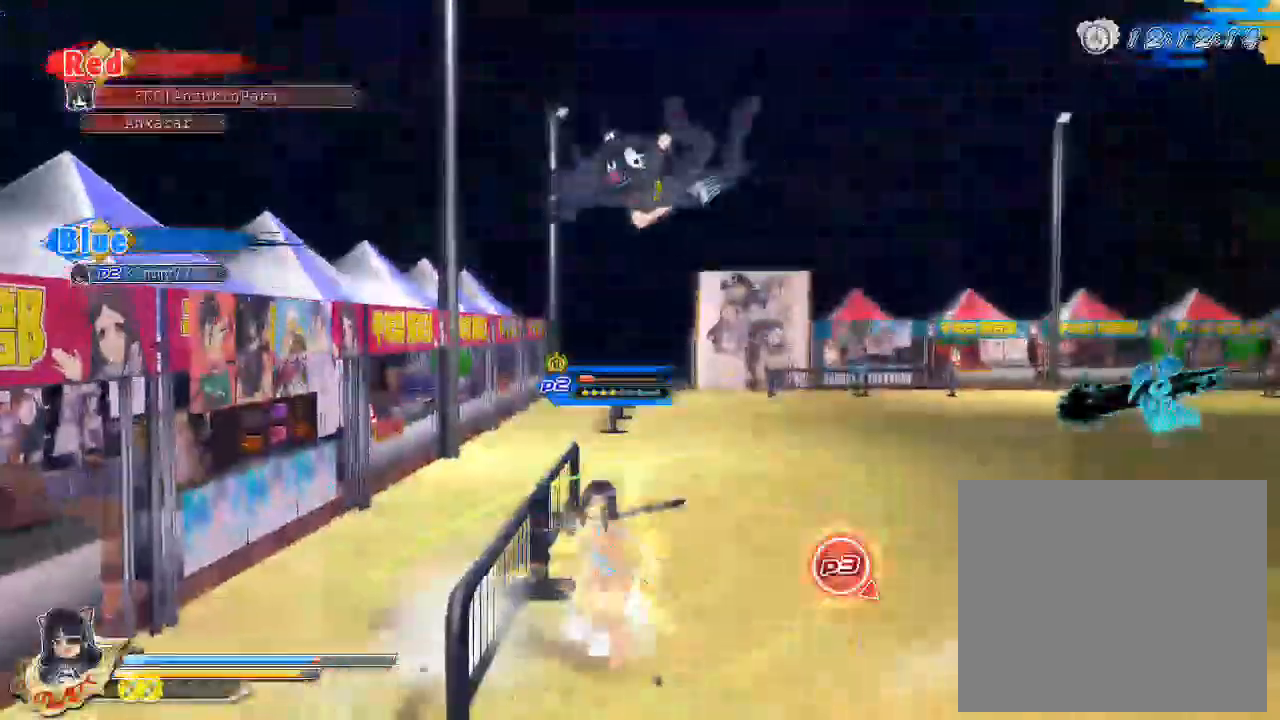
{"buttons": ["CROSS"], "left_stick": "right", "right_stick": "center", "events": [[67, "CROSS", "down"], [167, "CROSS", "up"], [200, "CROSS", "down"]]}
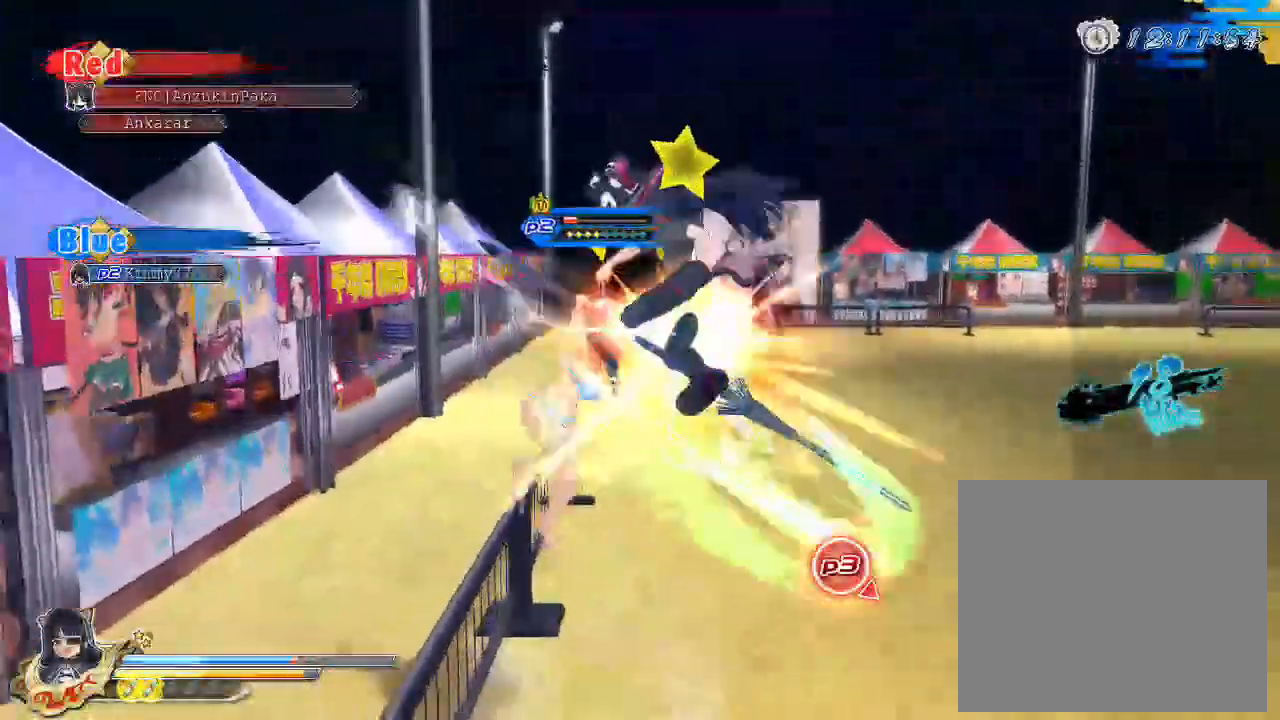
{"buttons": ["CROSS"], "left_stick": "right", "right_stick": "center", "events": [[83, "CROSS", "up"], [250, "CROSS", "down"]]}
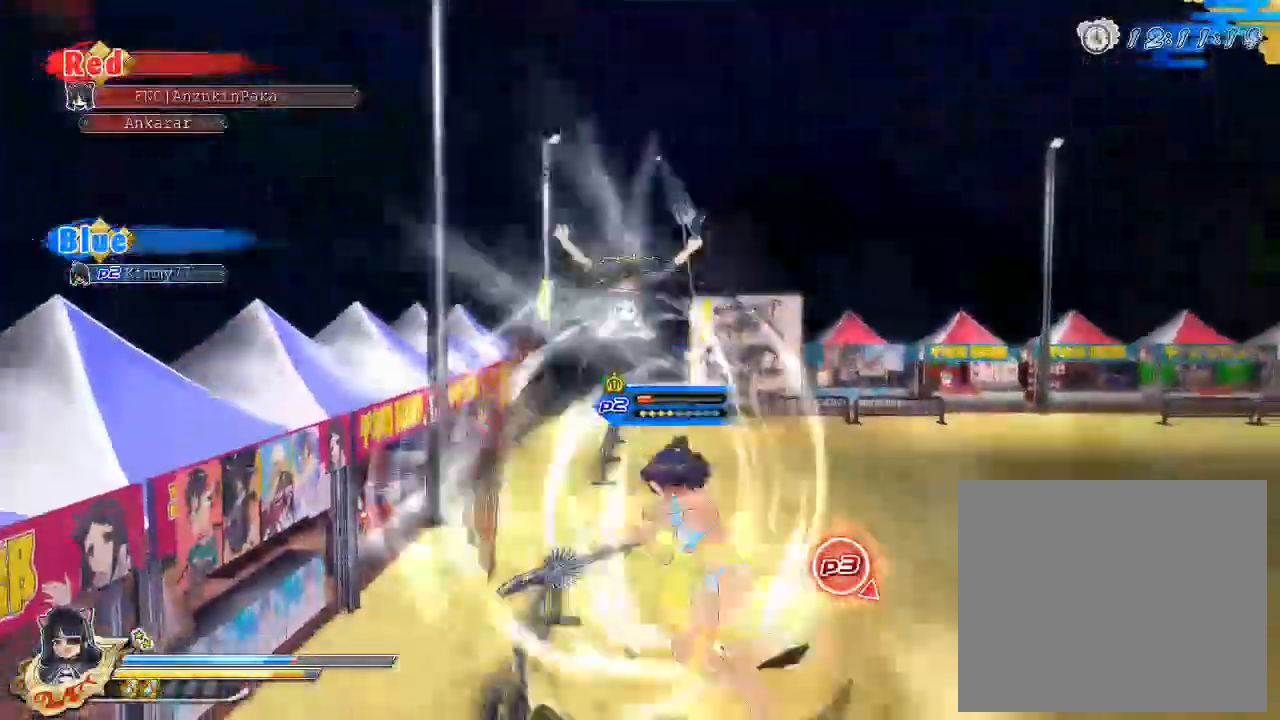
{"buttons": [], "left_stick": "right", "right_stick": "center"}
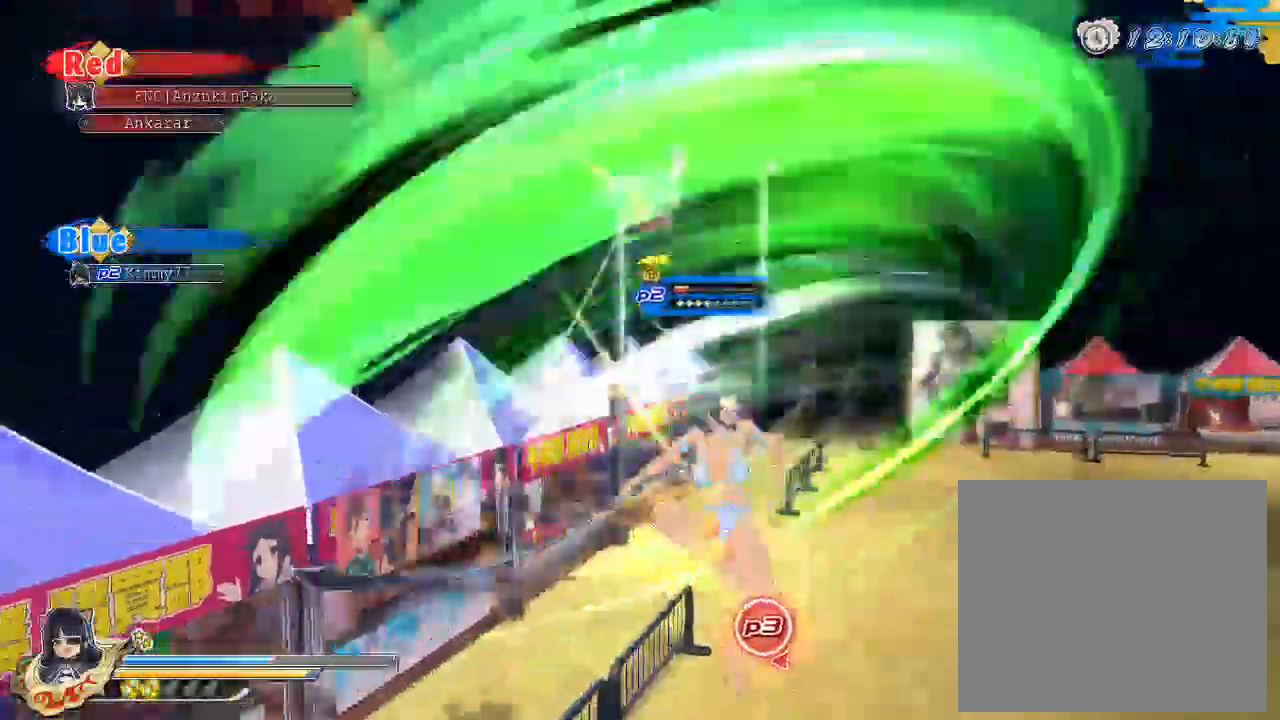
{"buttons": [], "left_stick": "right", "right_stick": "center", "events": []}
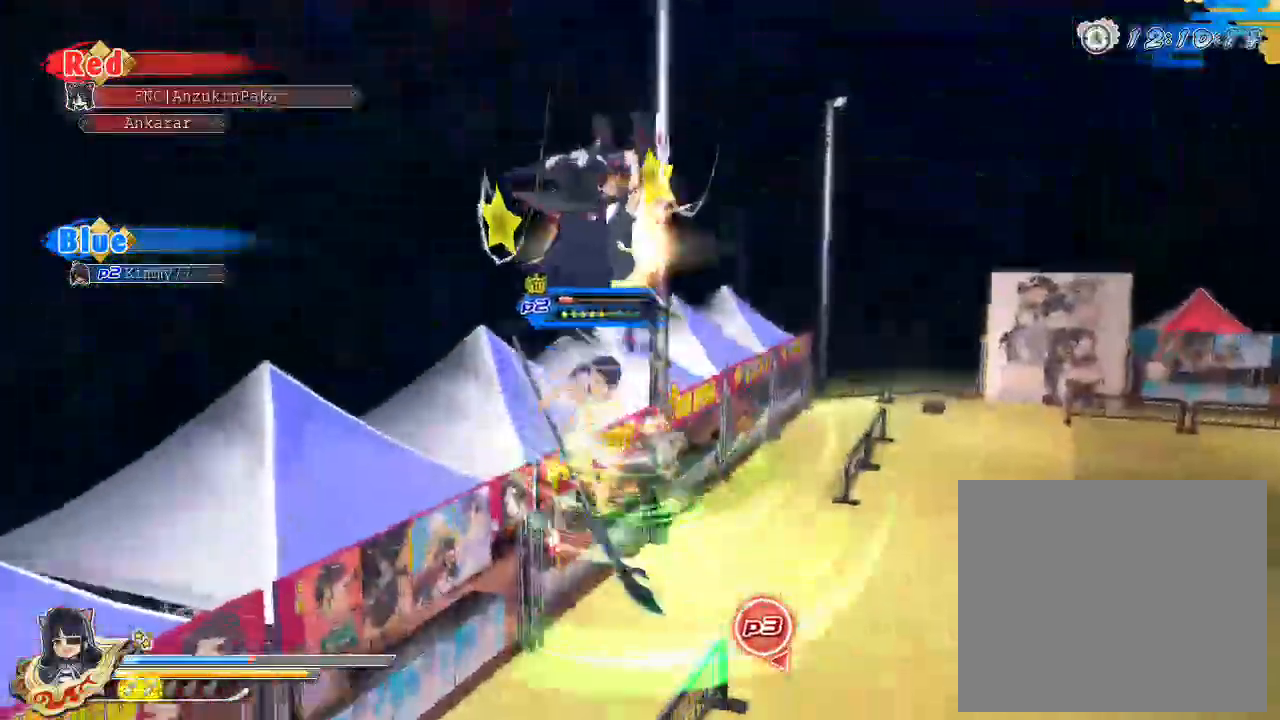
{"buttons": [], "left_stick": "right", "right_stick": "center", "events": [[33, "right_stick", "down-left"], [183, "right_stick", "center"]]}
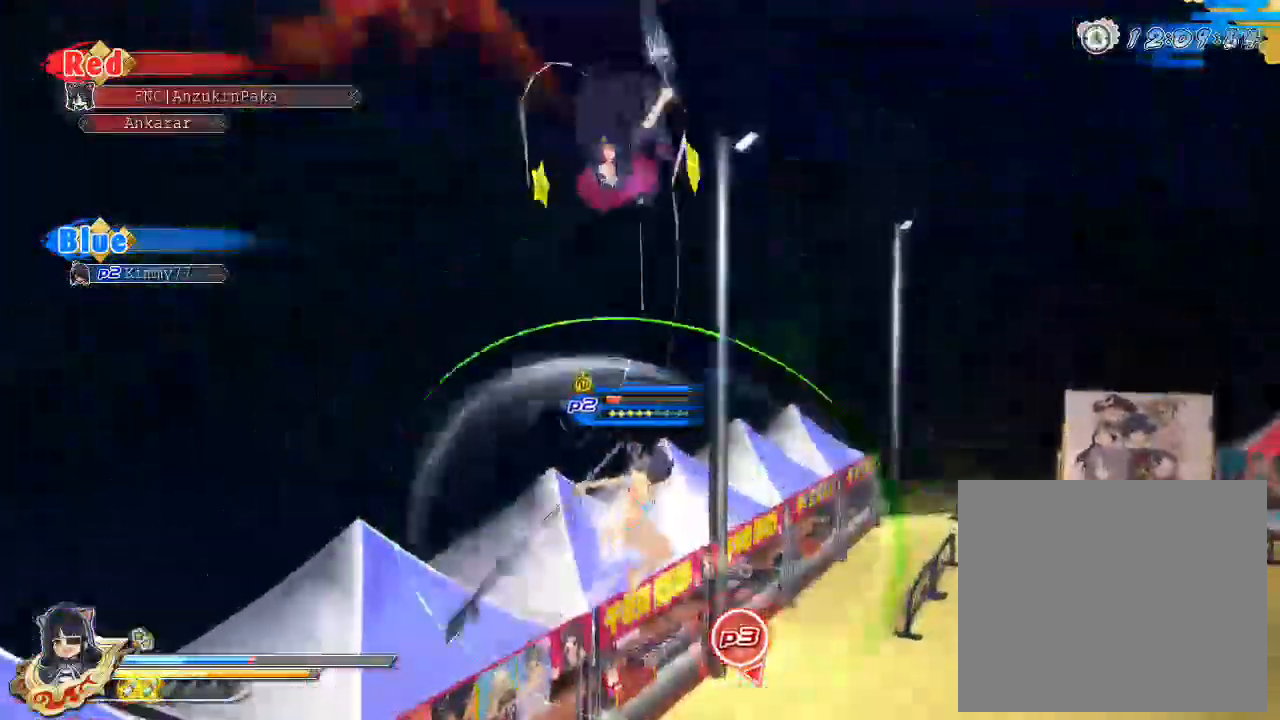
{"buttons": [], "left_stick": "right", "right_stick": "center", "events": []}
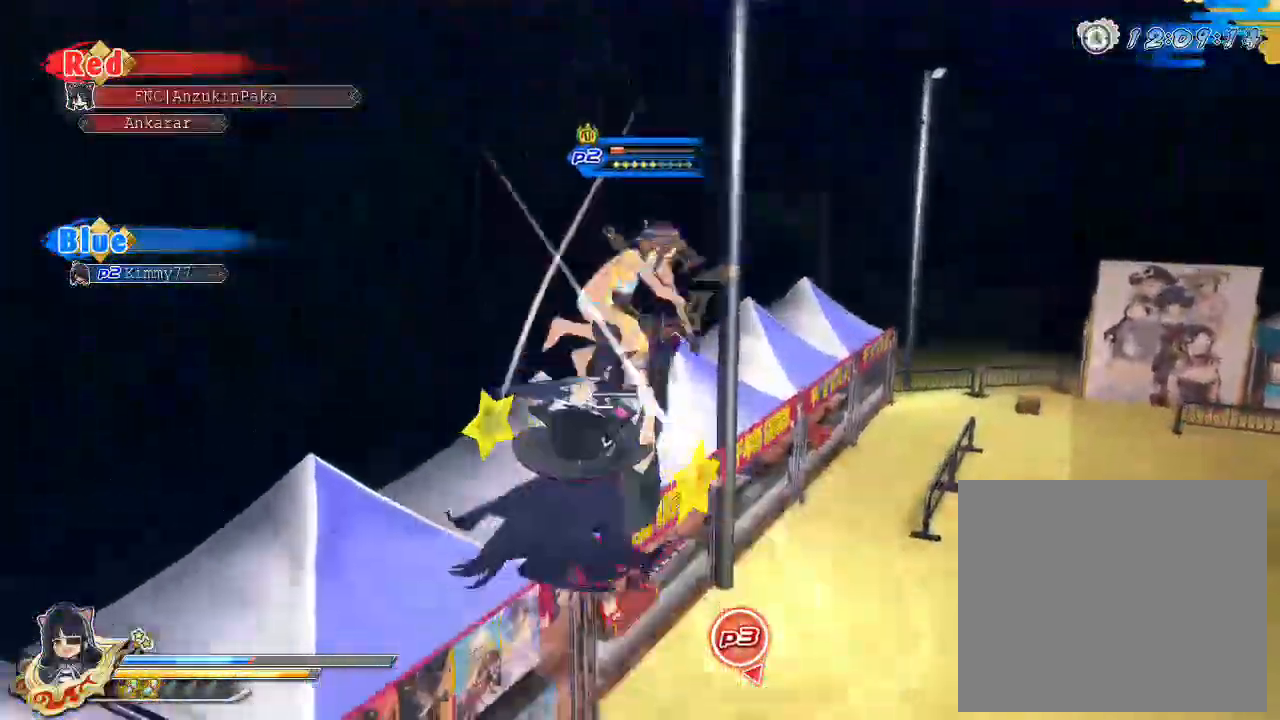
{"buttons": [], "left_stick": "up-right", "right_stick": "center", "events": [[183, "left_stick", "up-right"]]}
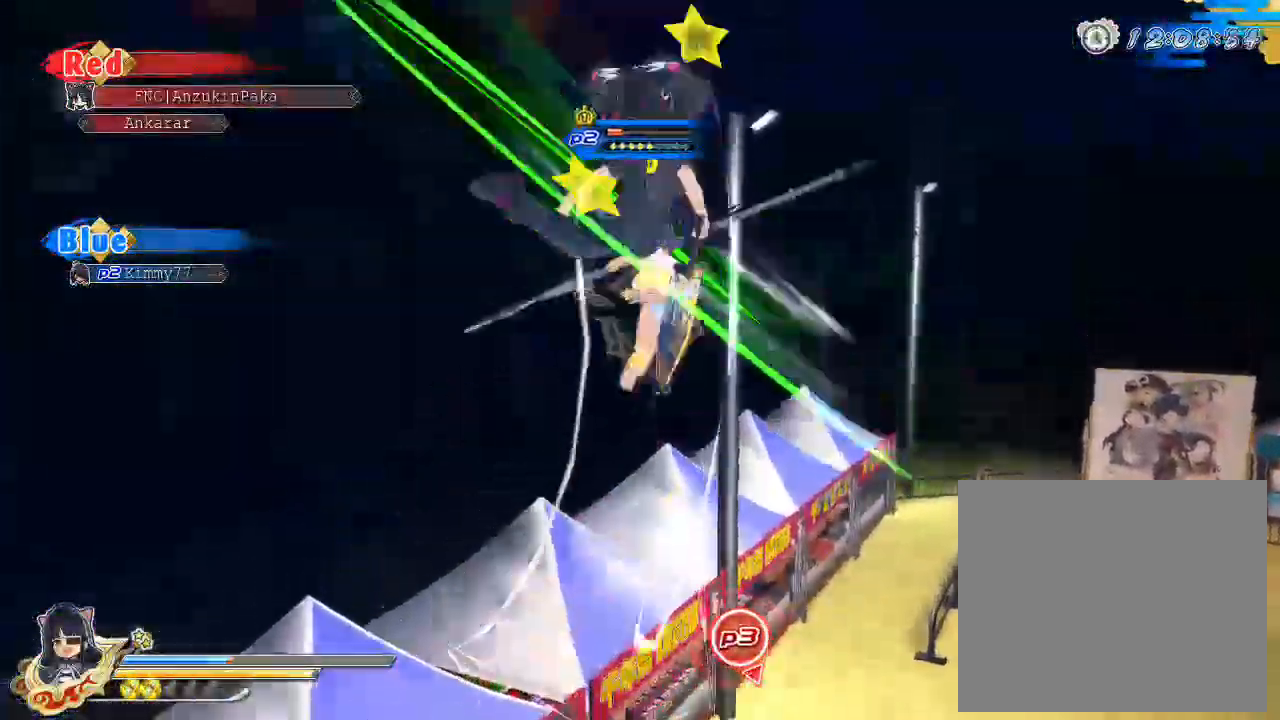
{"buttons": [], "left_stick": "up-right", "right_stick": "center", "events": []}
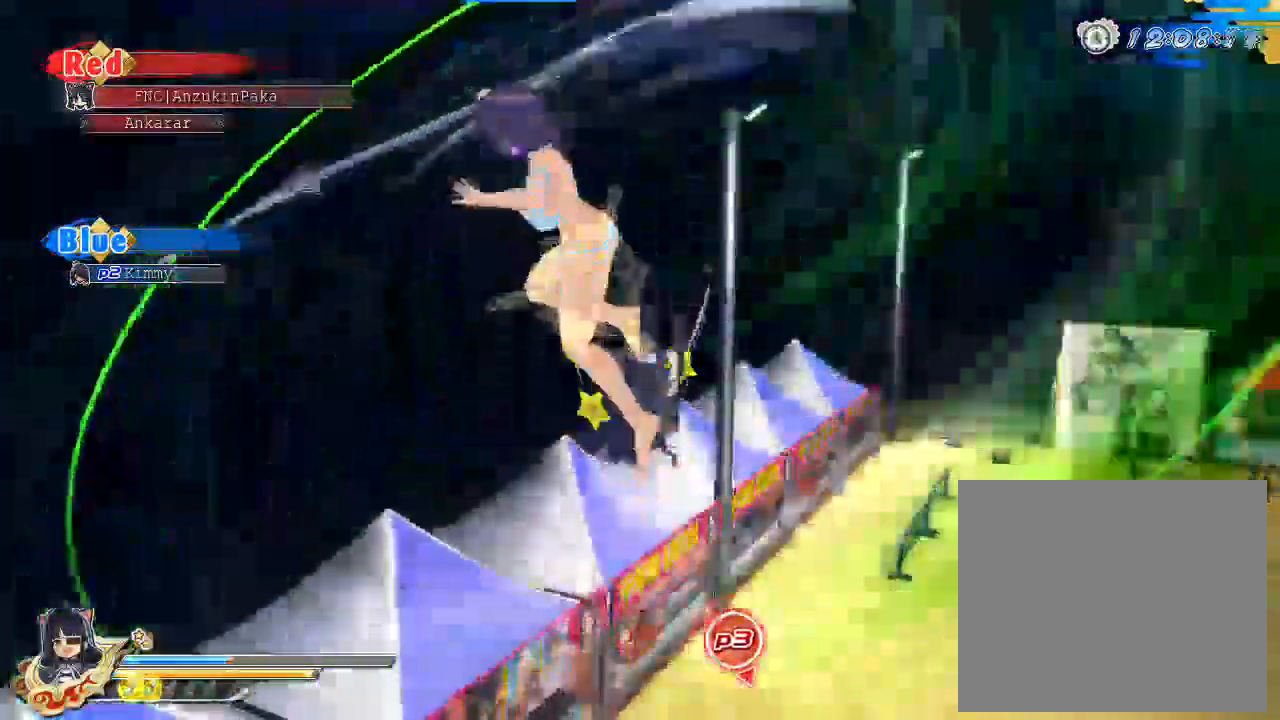
{"buttons": [], "left_stick": "center", "right_stick": "center", "events": [[133, "left_stick", "center"]]}
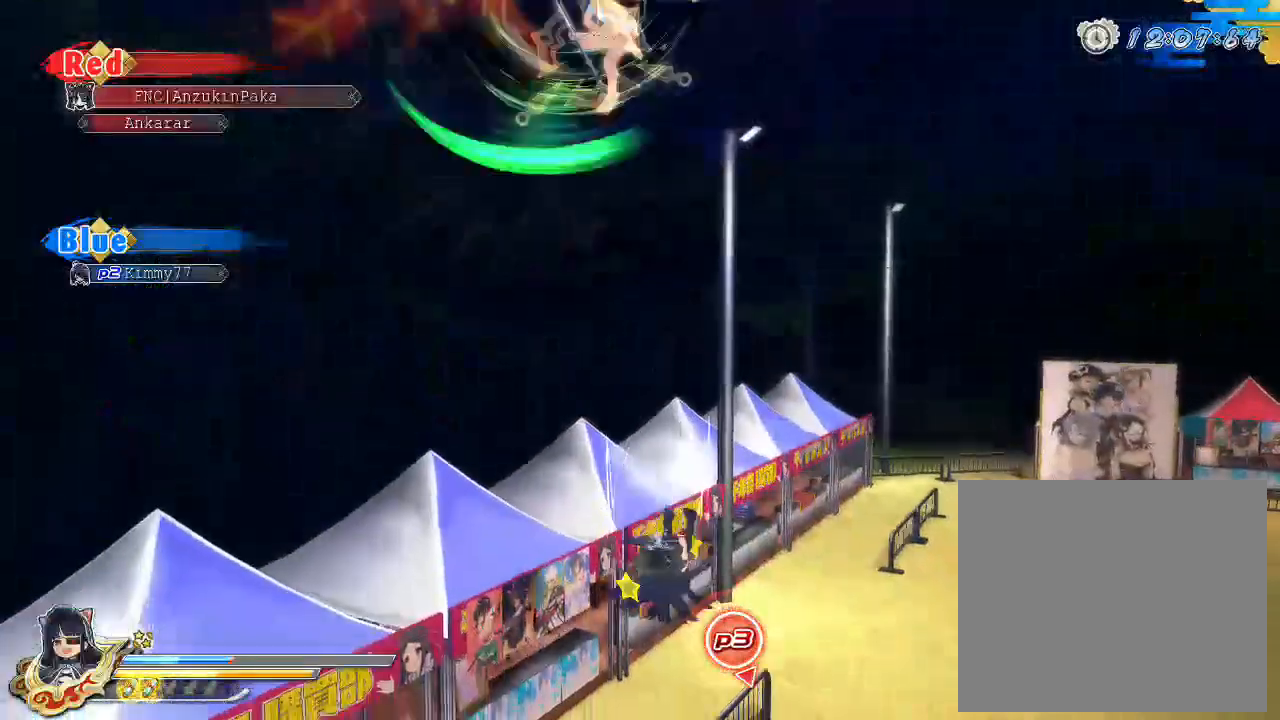
{"buttons": [], "left_stick": "center", "right_stick": "center", "events": []}
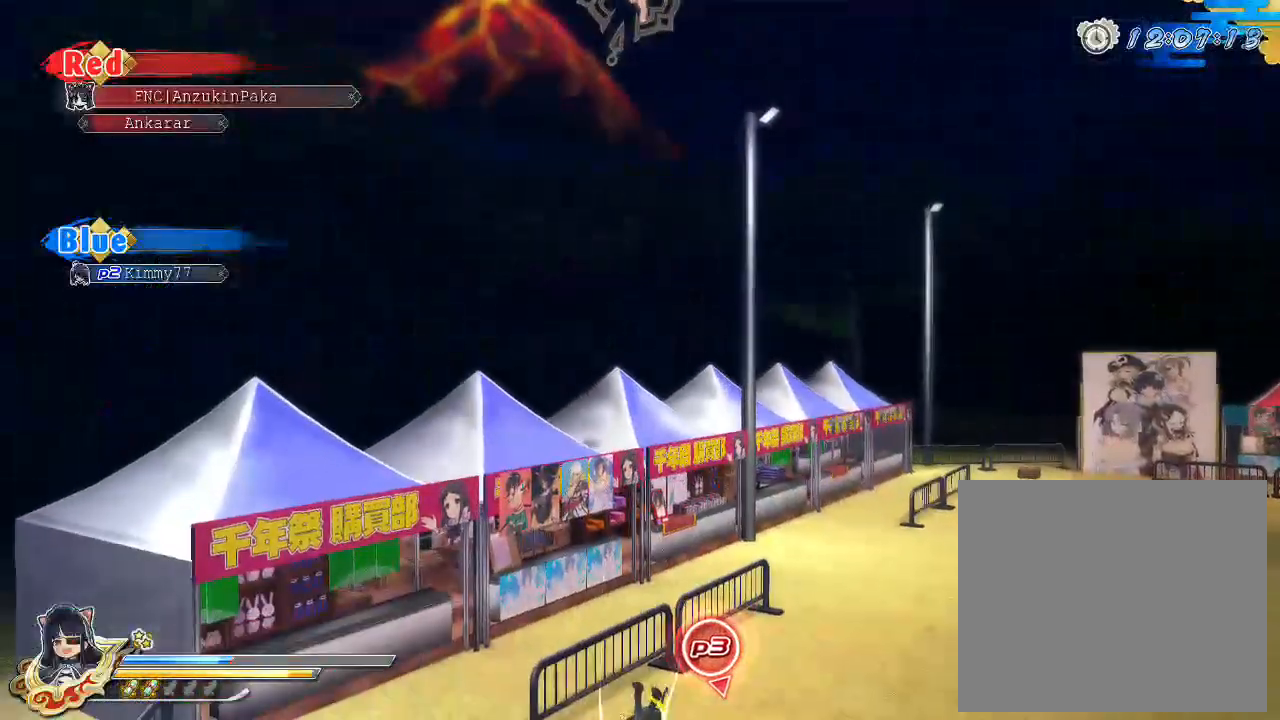
{"buttons": [], "left_stick": "center", "right_stick": "center", "events": []}
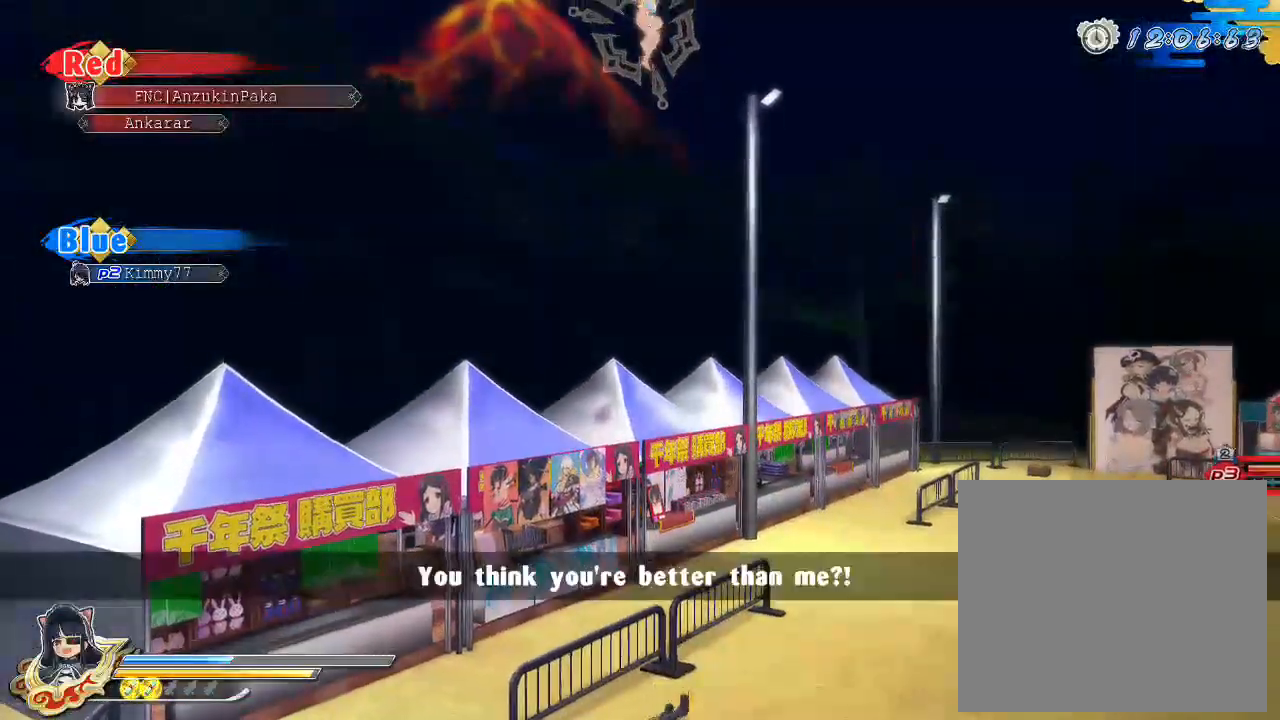
{"buttons": [], "left_stick": "center", "right_stick": "center", "events": []}
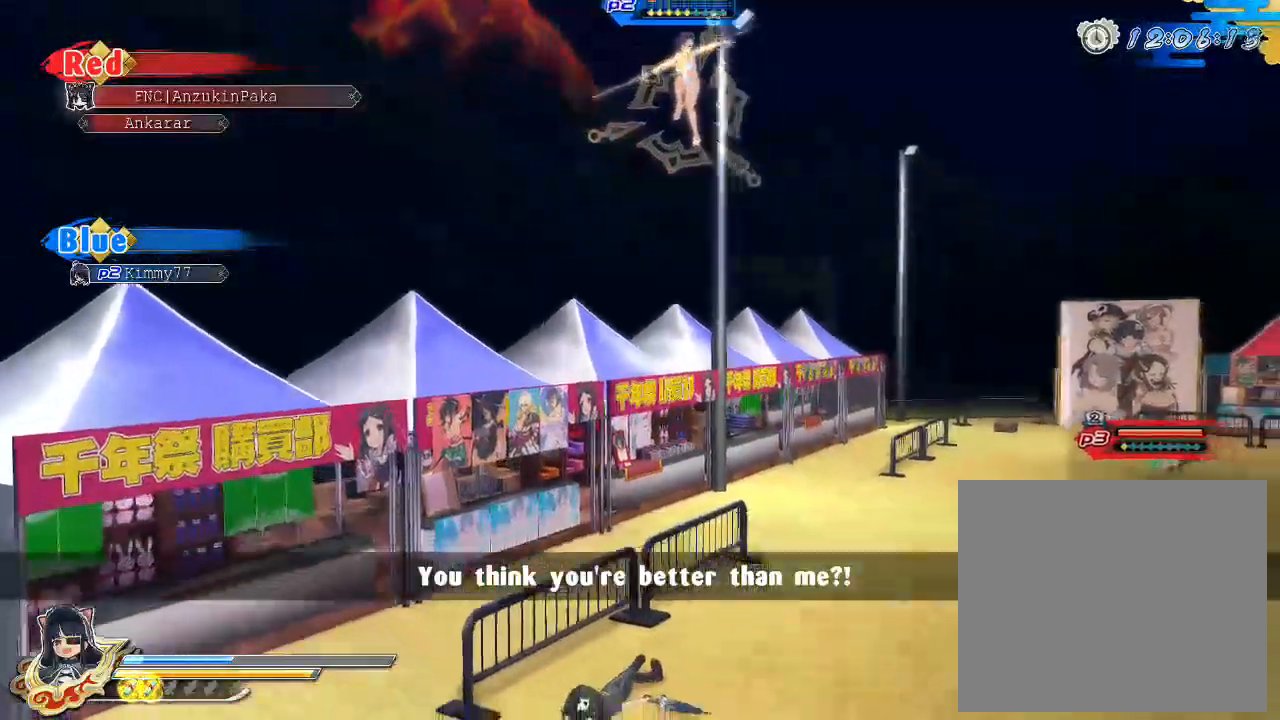
{"buttons": [], "left_stick": "center", "right_stick": "center", "events": [[300, "SQUARE", "down"], [500, "SQUARE", "up"]]}
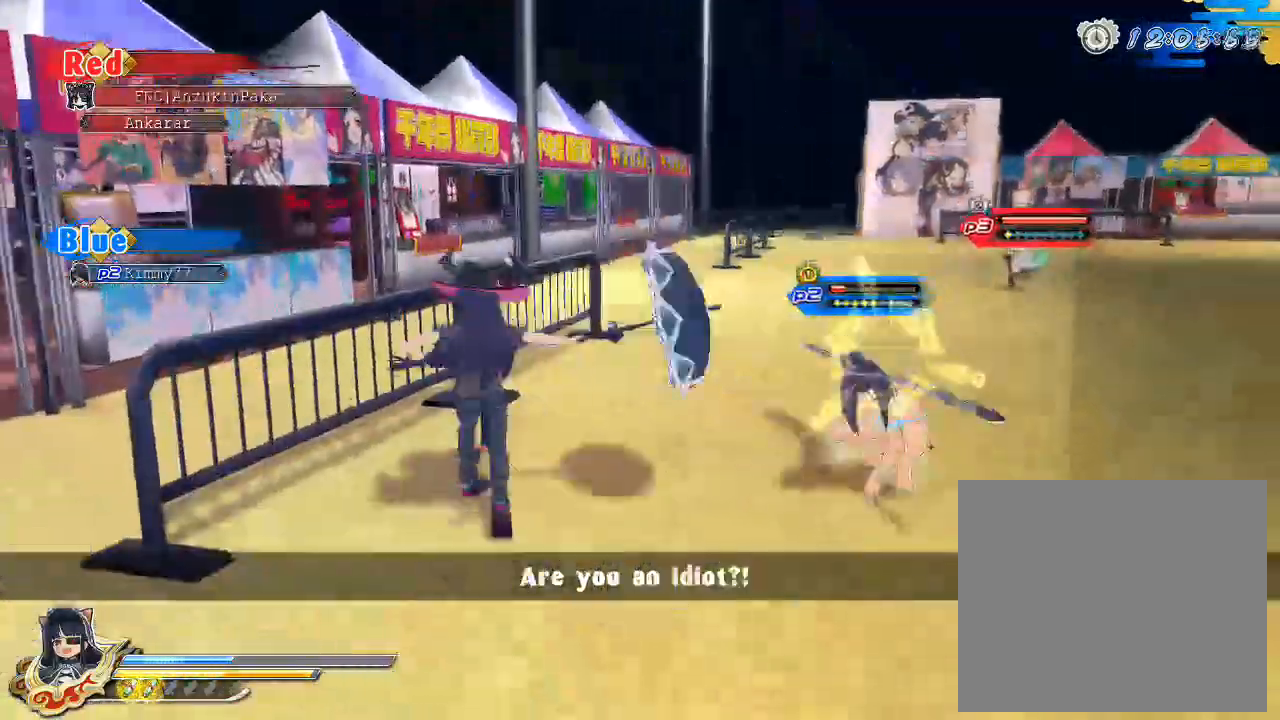
{"buttons": [], "left_stick": "center", "right_stick": "center", "events": []}
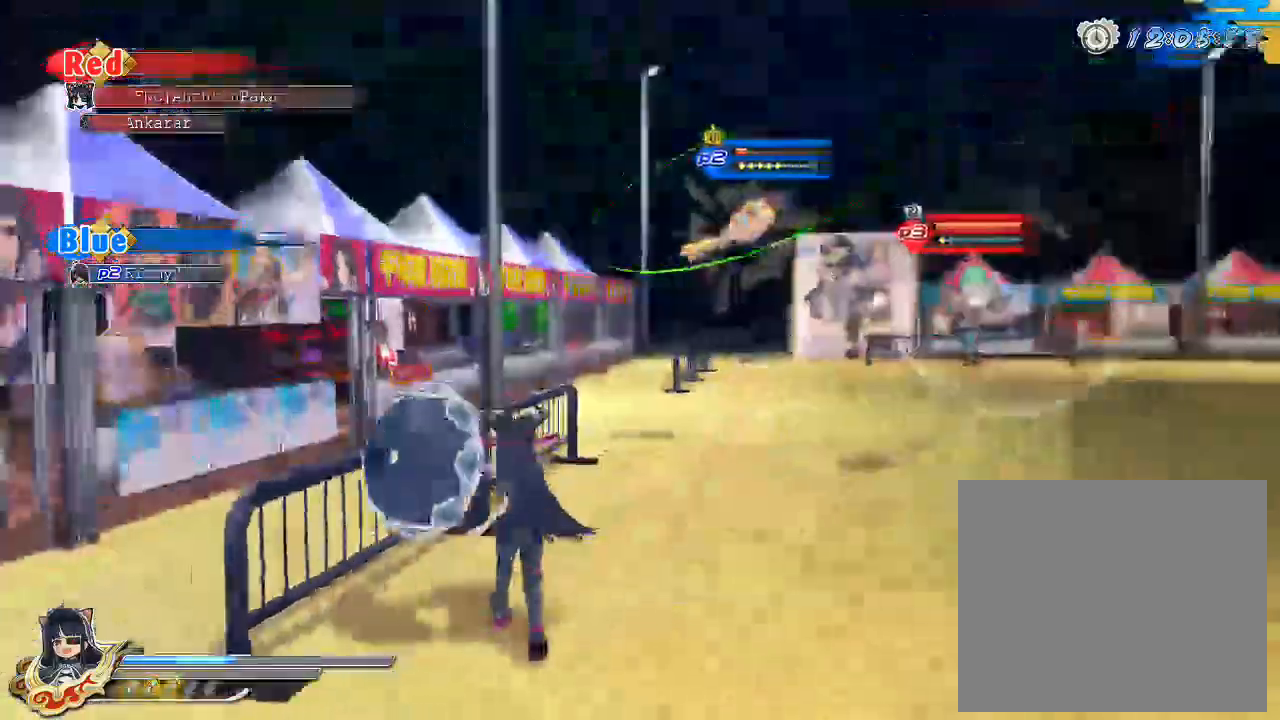
{"buttons": [], "left_stick": "center", "right_stick": "center", "events": [[100, "CIRCLE", "down"], [200, "CIRCLE", "up"], [233, "TRIANGLE", "down"], [333, "TRIANGLE", "up"]]}
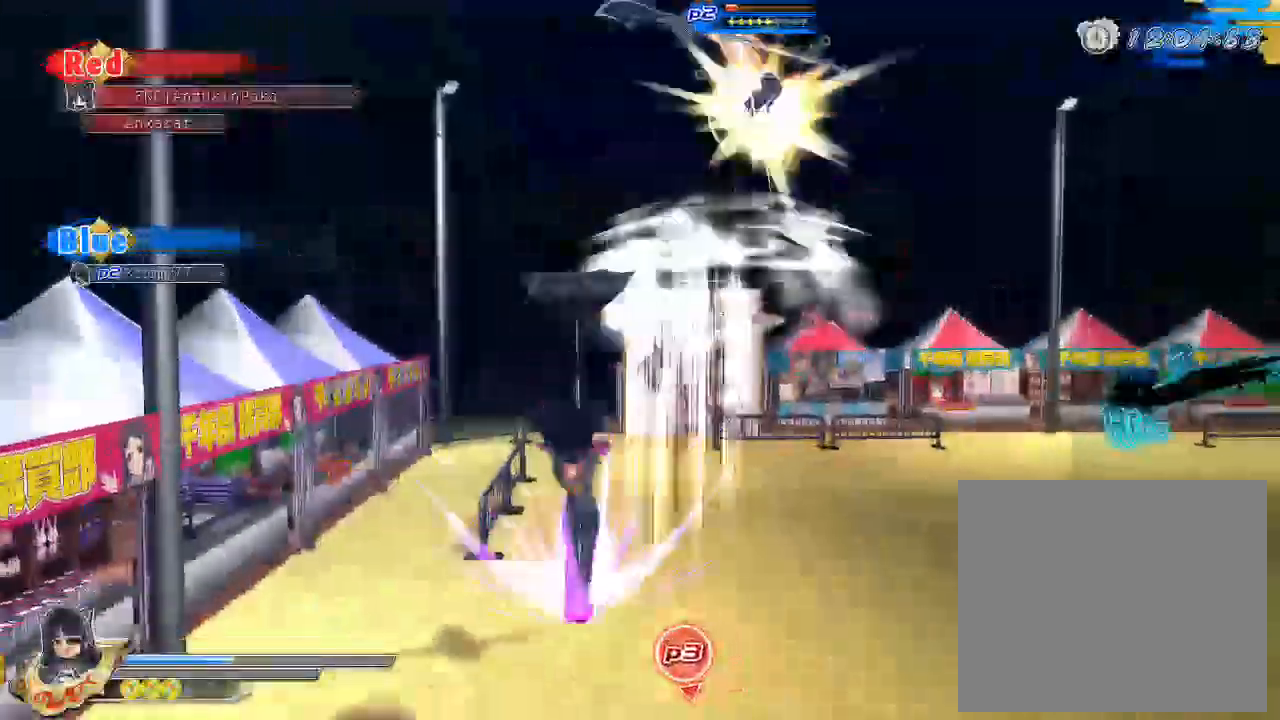
{"buttons": ["R1"], "left_stick": "center", "right_stick": "center", "events": [[83, "R1", "down"]]}
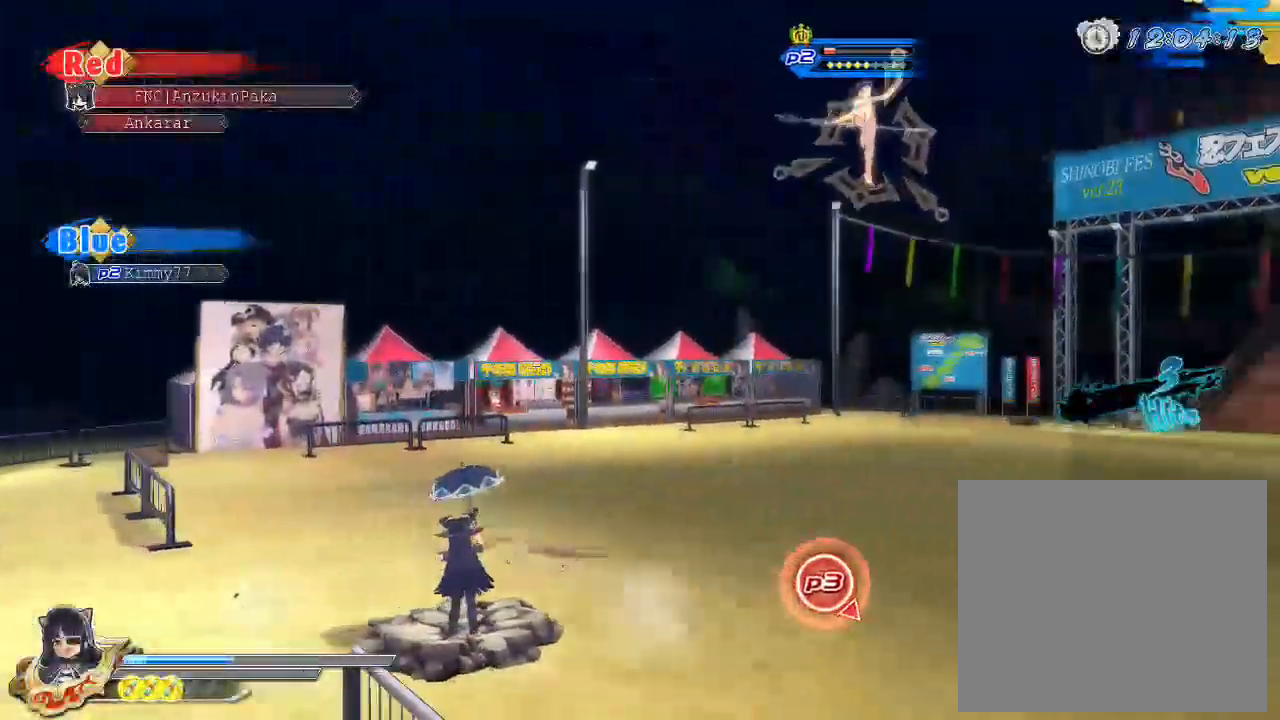
{"buttons": [], "left_stick": "center", "right_stick": "center", "events": [[67, "R1", "up"], [267, "SQUARE", "down"], [483, "SQUARE", "up"]]}
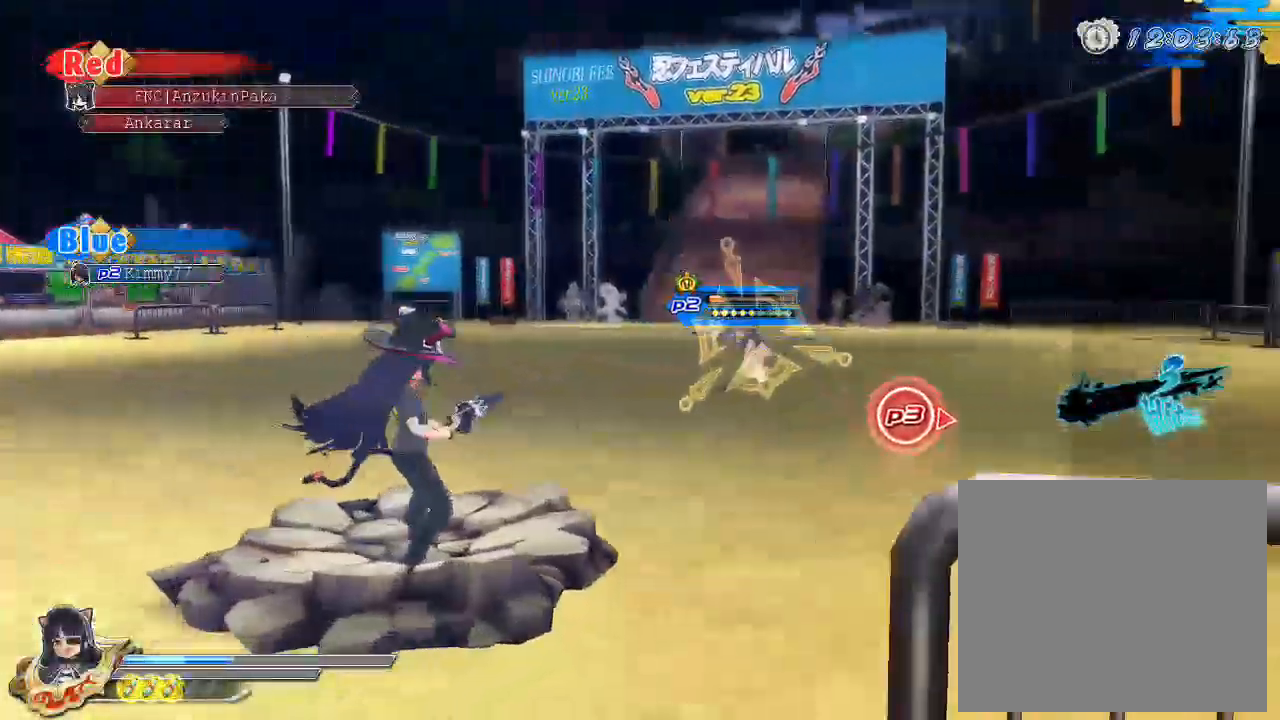
{"buttons": [], "left_stick": "center", "right_stick": "center", "events": []}
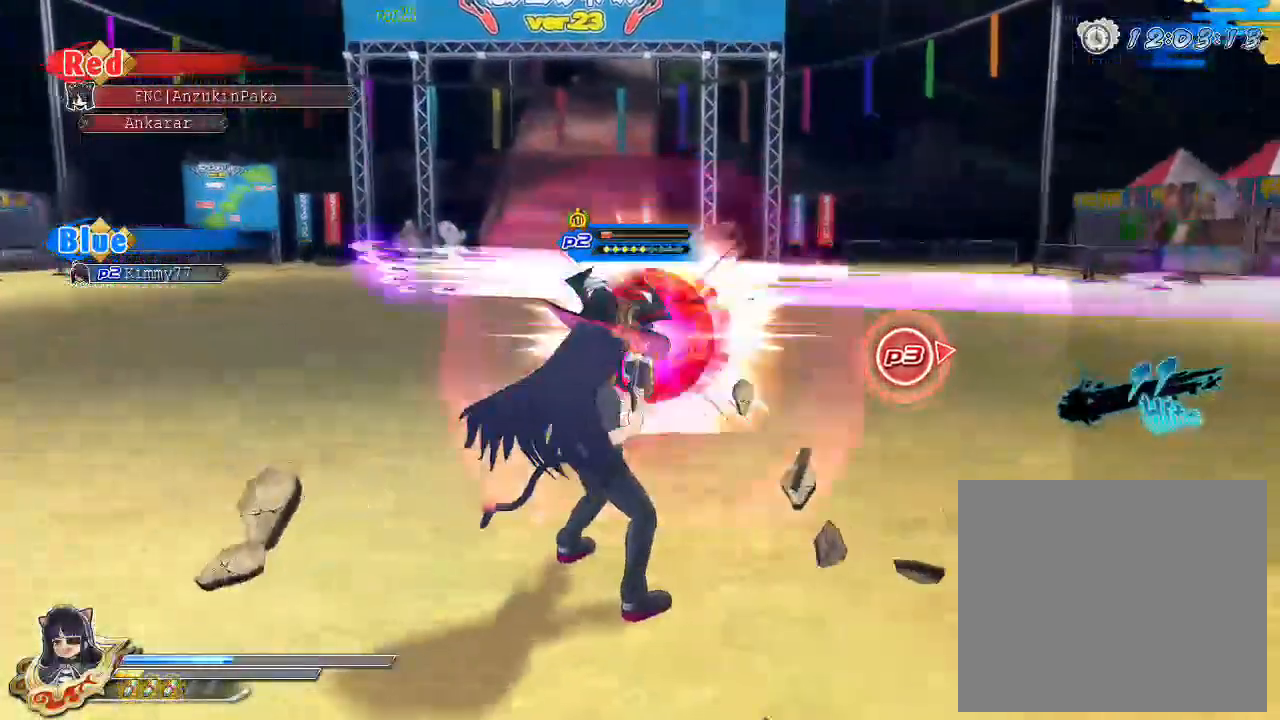
{"buttons": ["SQUARE"], "left_stick": "center", "right_stick": "center", "events": [[100, "SQUARE", "down"], [317, "SQUARE", "up"], [383, "L2", "down"], [433, "L2", "up"], [467, "R2", "down"], [500, "R2", "up"], [500, "SQUARE", "down"]]}
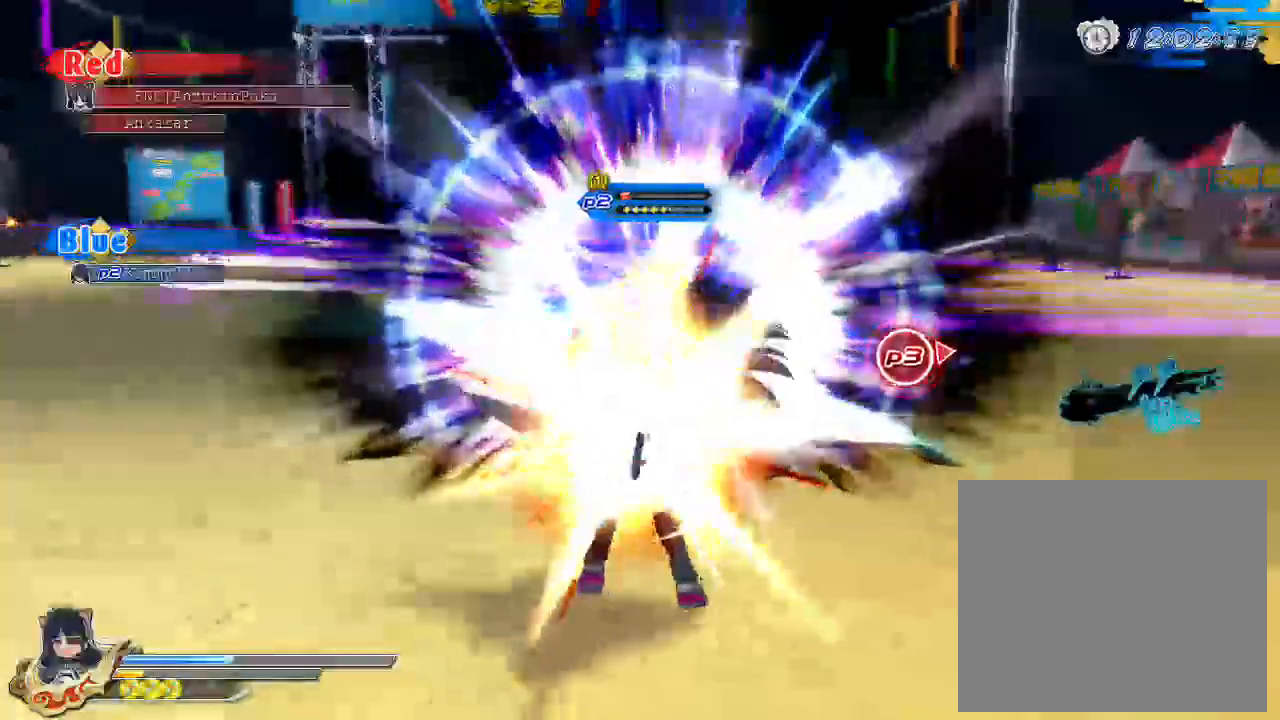
{"buttons": [], "left_stick": "center", "right_stick": "right", "events": [[83, "SQUARE", "up"], [167, "DPAD_DOWN", "down"], [283, "DPAD_DOWN", "up"], [350, "right_stick", "right"]]}
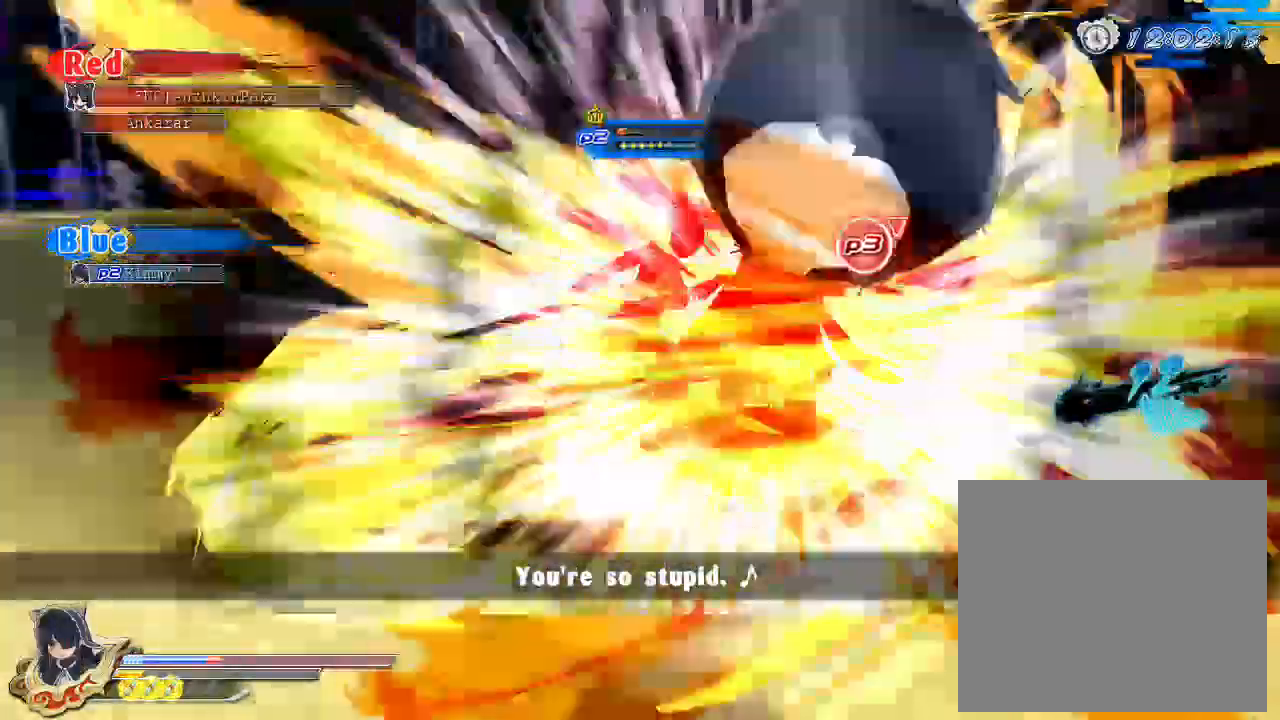
{"buttons": [], "left_stick": "center", "right_stick": "right", "events": [[33, "R1", "down"], [350, "R1", "up"]]}
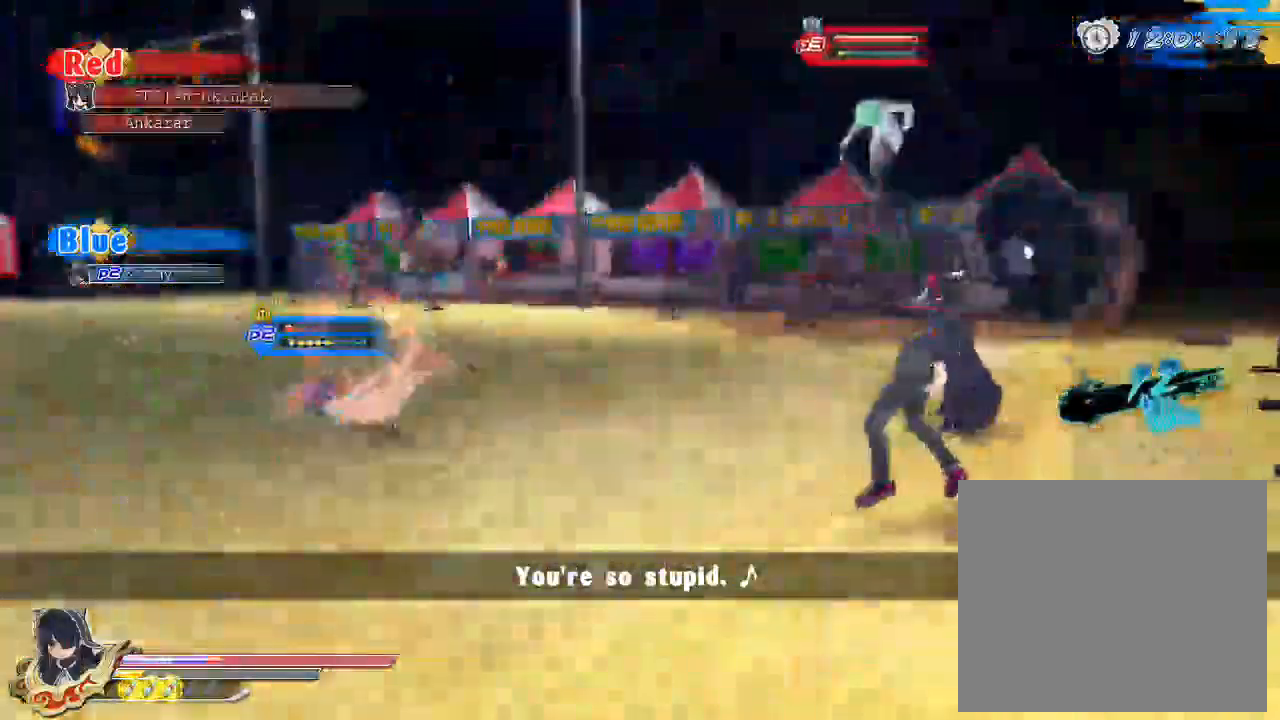
{"buttons": ["SQUARE"], "left_stick": "center", "right_stick": "center", "events": [[67, "SQUARE", "down"], [133, "right_stick", "center"], [200, "SQUARE", "up"], [267, "SQUARE", "down"], [367, "SQUARE", "up"], [417, "SQUARE", "down"]]}
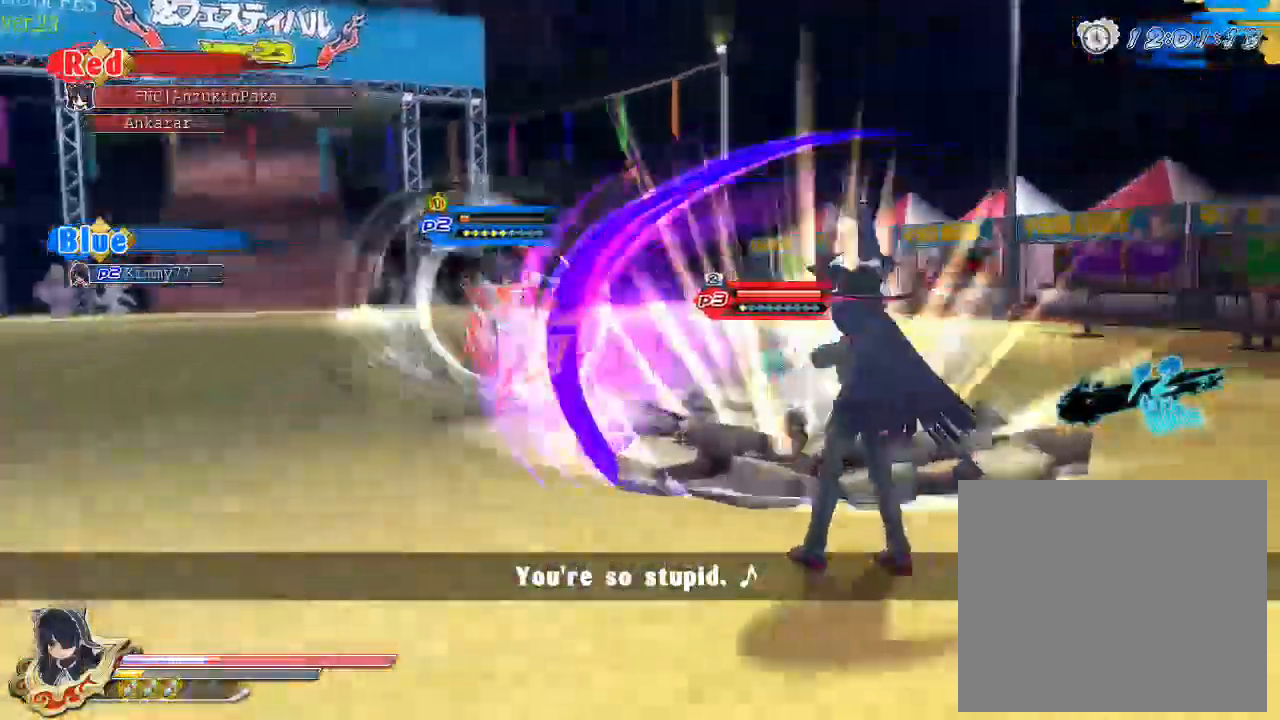
{"buttons": ["CROSS", "R1"], "left_stick": "center", "right_stick": "center", "events": [[50, "SQUARE", "up"], [167, "CROSS", "down"], [200, "R1", "down"]]}
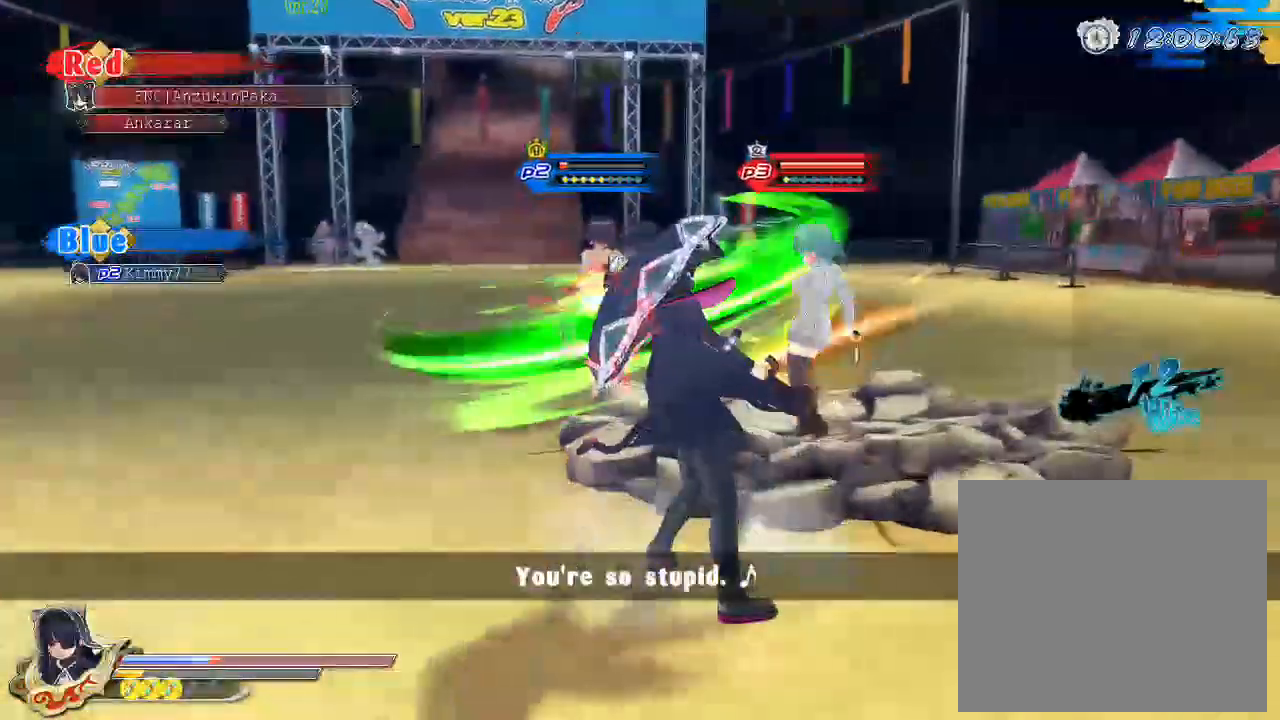
{"buttons": ["CROSS", "R1"], "left_stick": "center", "right_stick": "center", "events": []}
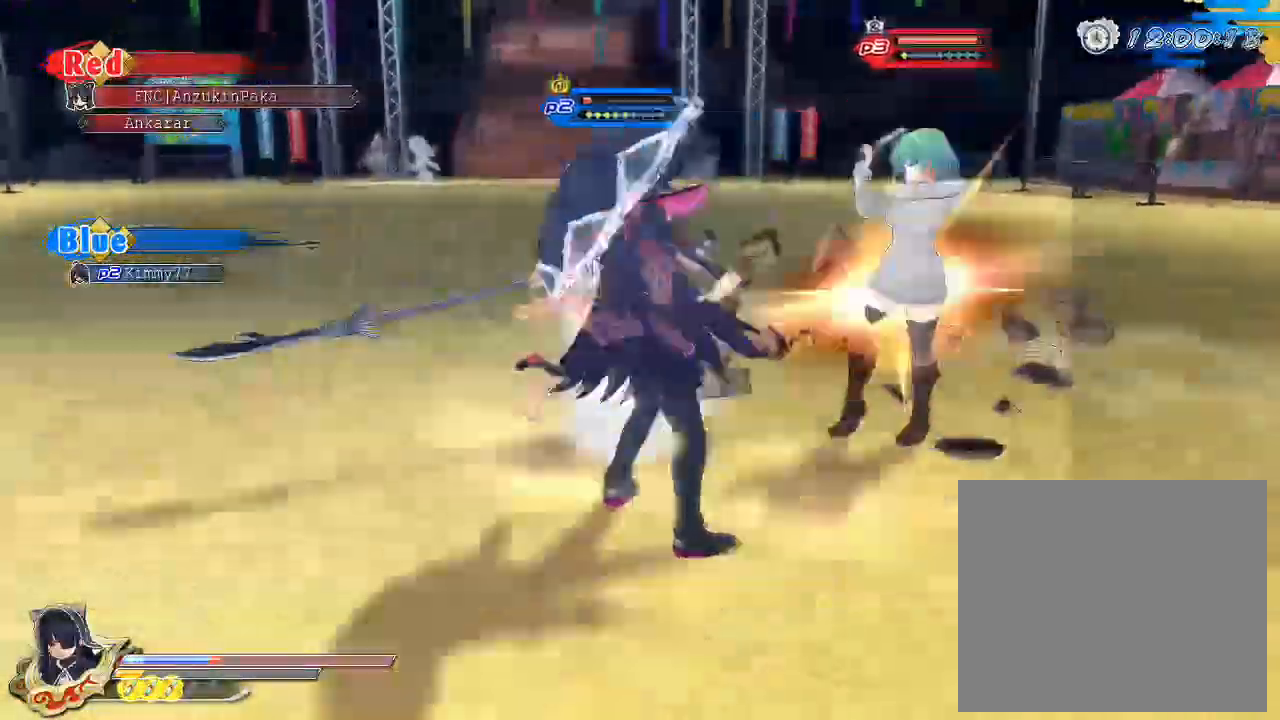
{"buttons": ["CROSS"], "left_stick": "center", "right_stick": "center", "events": [[350, "CROSS", "up"], [400, "R1", "up"], [450, "CROSS", "down"]]}
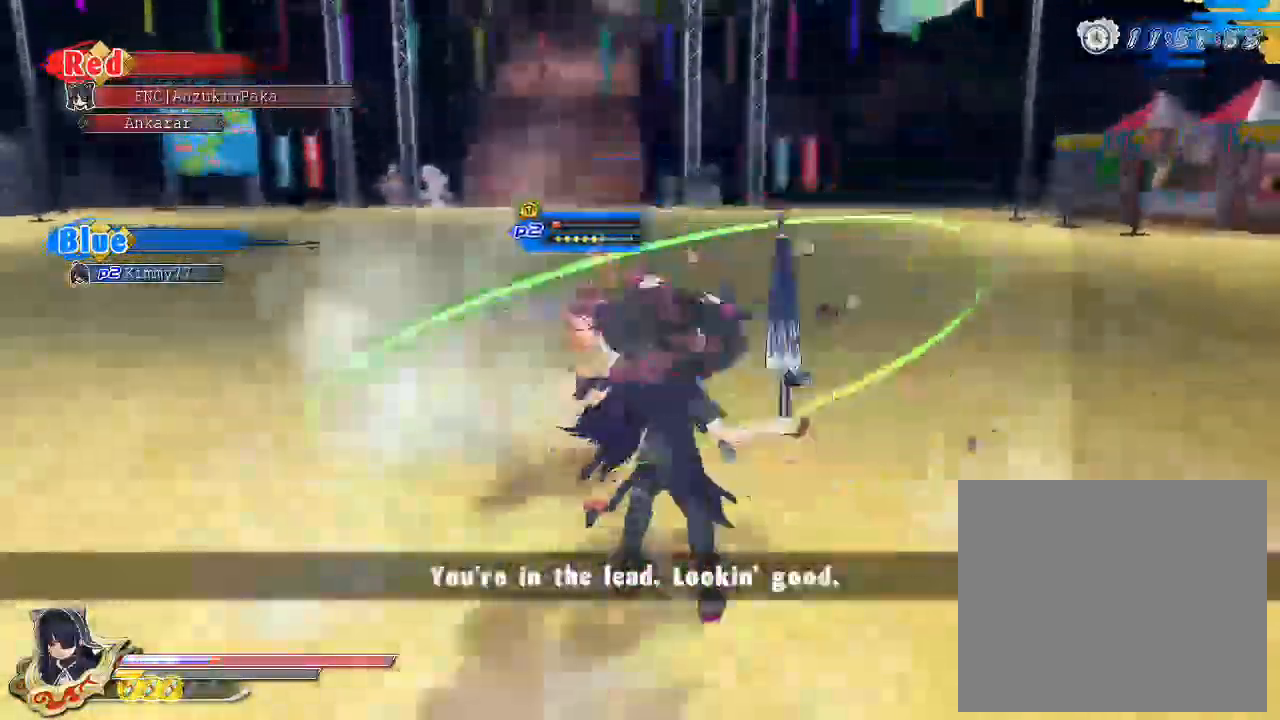
{"buttons": [], "left_stick": "center", "right_stick": "center", "events": [[33, "CROSS", "up"], [117, "CROSS", "down"], [183, "CROSS", "up"], [250, "TRIANGLE", "down"], [383, "TRIANGLE", "up"]]}
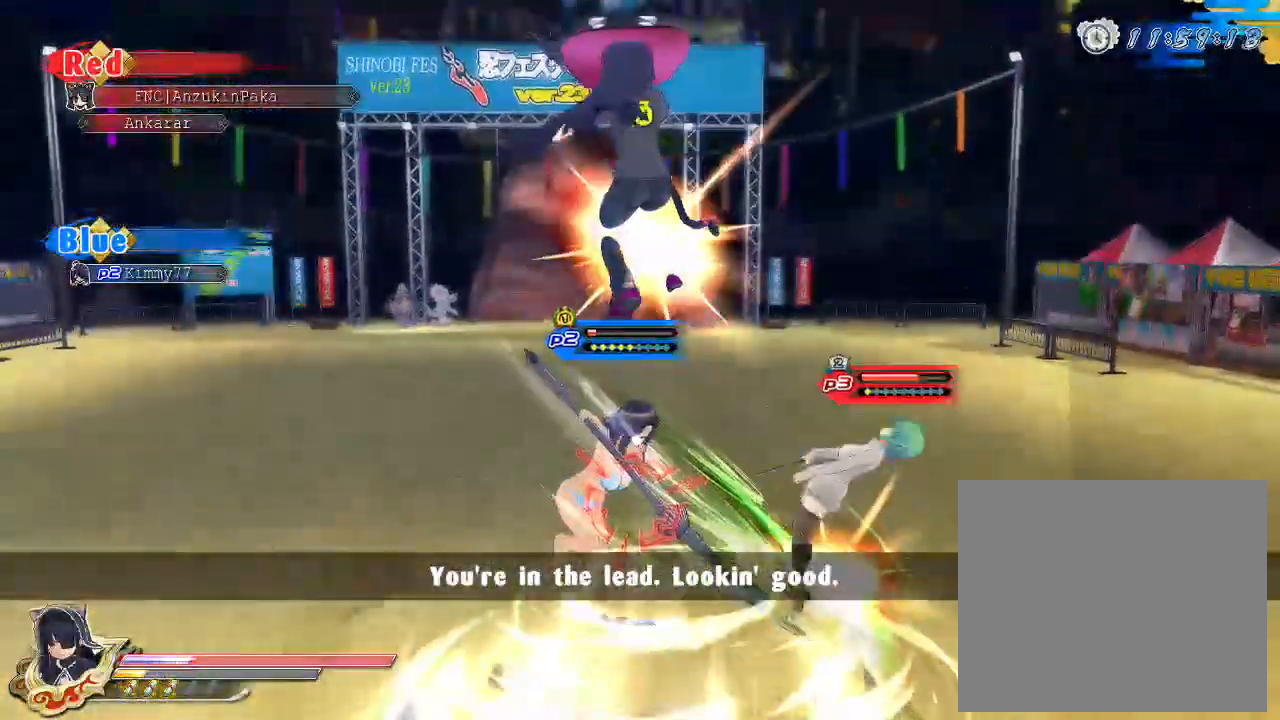
{"buttons": [], "left_stick": "center", "right_stick": "center", "events": [[17, "right_stick", "down-right"], [300, "right_stick", "center"]]}
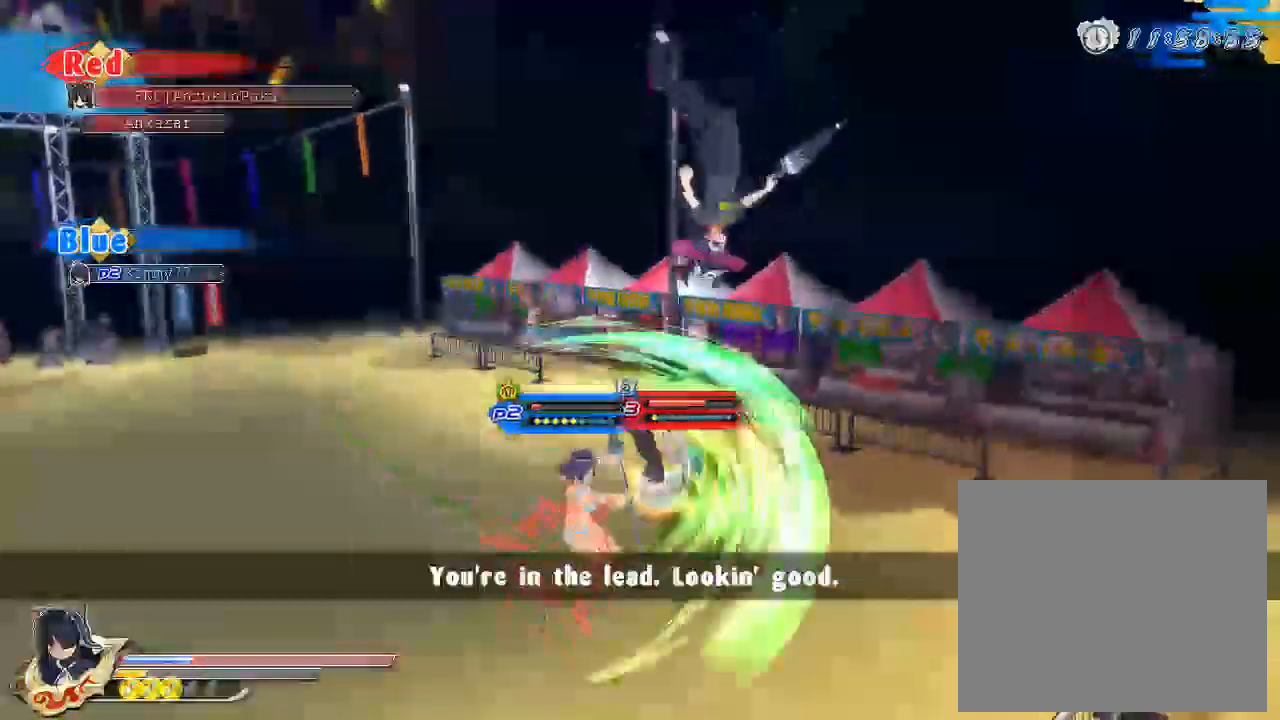
{"buttons": [], "left_stick": "center", "right_stick": "center", "events": [[133, "CROSS", "down"], [283, "CROSS", "up"]]}